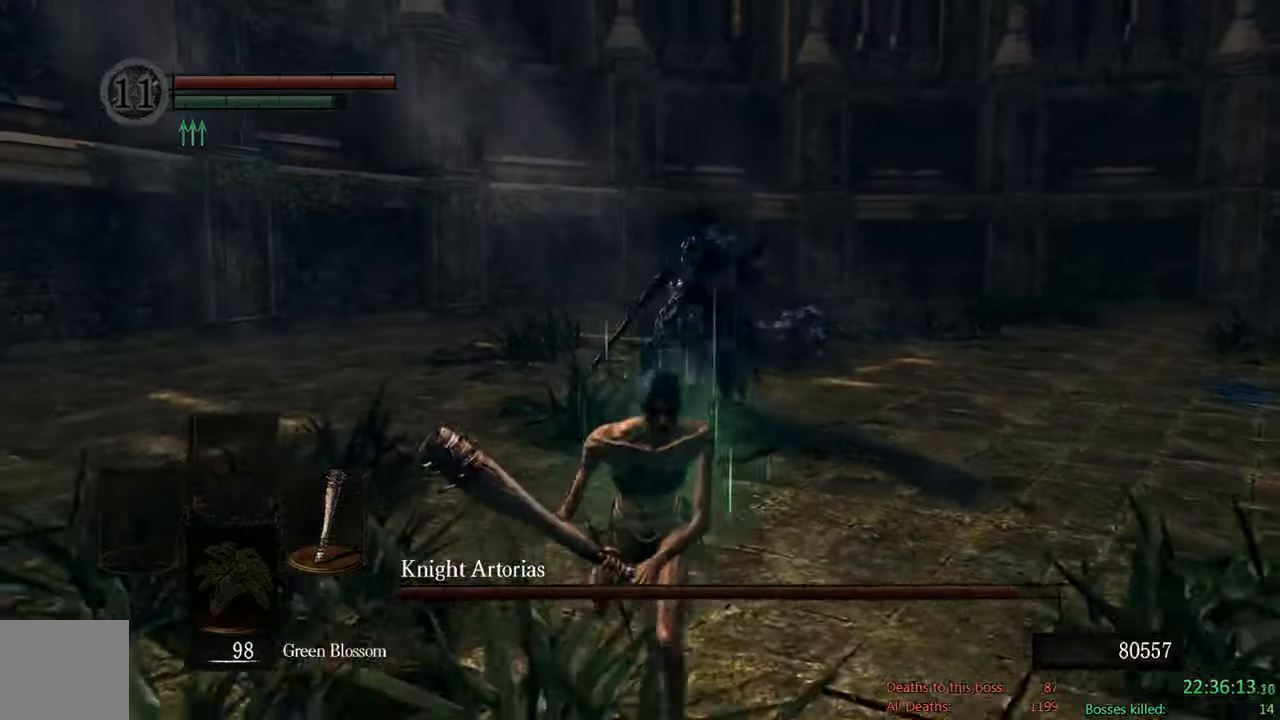
Gameplay with a controller (Xbox layout); each line is a JSON object with the inputs held at the frame after it (dt_ms = milliseconds from this image to that frame). "events" lists button and stick changes between this image and that frame as [ms after this image, input, new state], when the widget could be followed in between.
{"dt_ms": 500, "buttons": ["B"], "left_stick": "down", "right_stick": "center", "events": []}
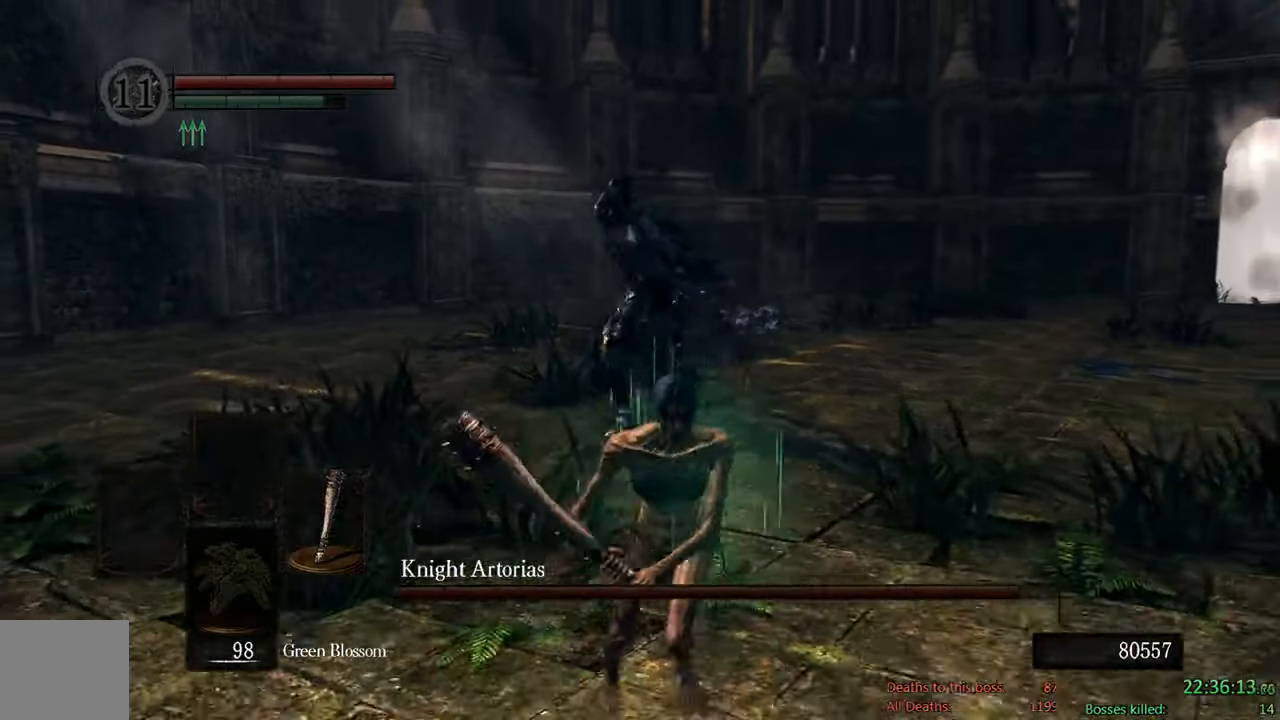
{"dt_ms": 500, "buttons": ["B"], "left_stick": "down", "right_stick": "center", "events": [[334, "right_stick", "down"], [434, "right_stick", "center"]]}
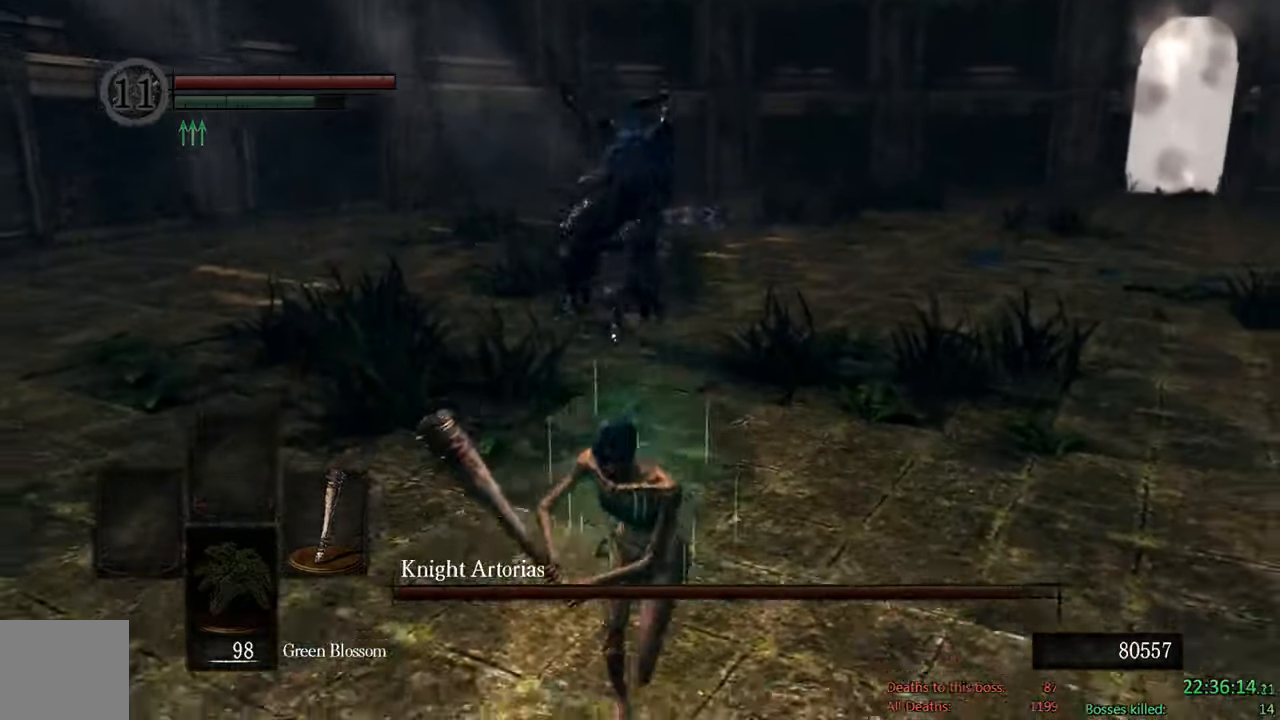
{"dt_ms": 500, "buttons": ["B"], "left_stick": "up", "right_stick": "center", "events": [[134, "left_stick", "down-left"], [234, "left_stick", "left"], [367, "left_stick", "up-left"], [467, "left_stick", "up"]]}
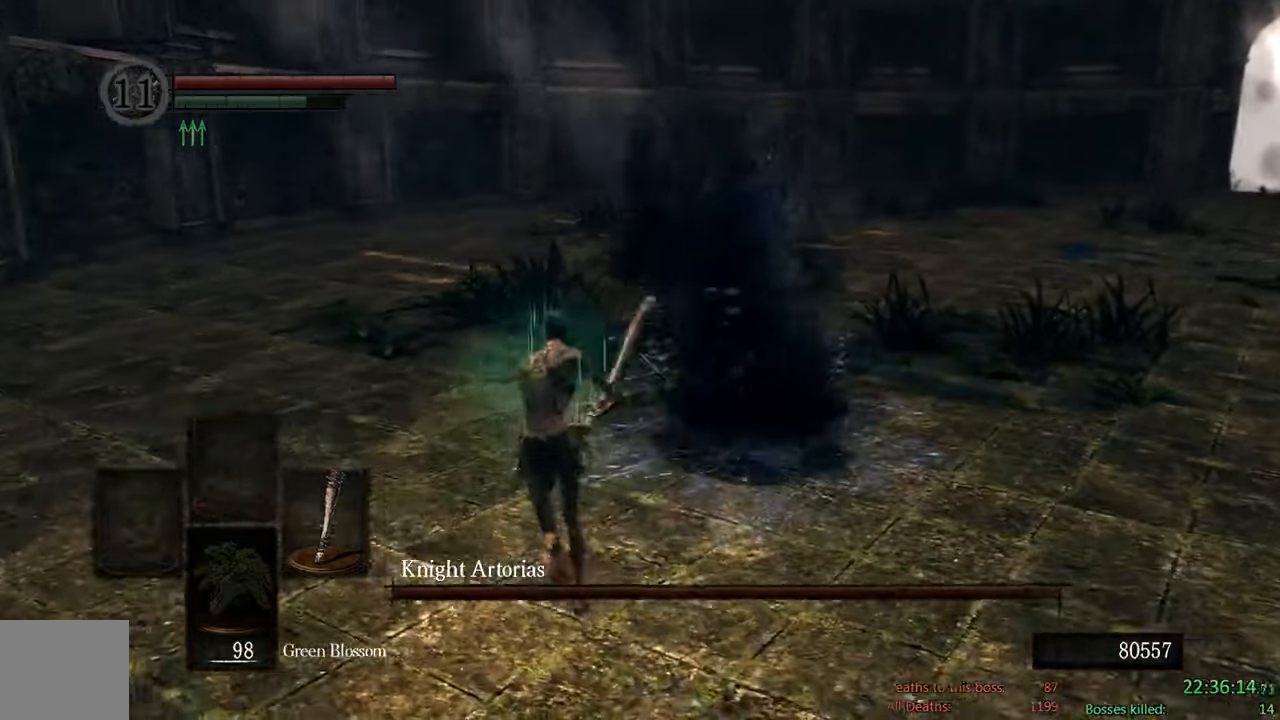
{"dt_ms": 500, "buttons": ["B"], "left_stick": "up", "right_stick": "center", "events": []}
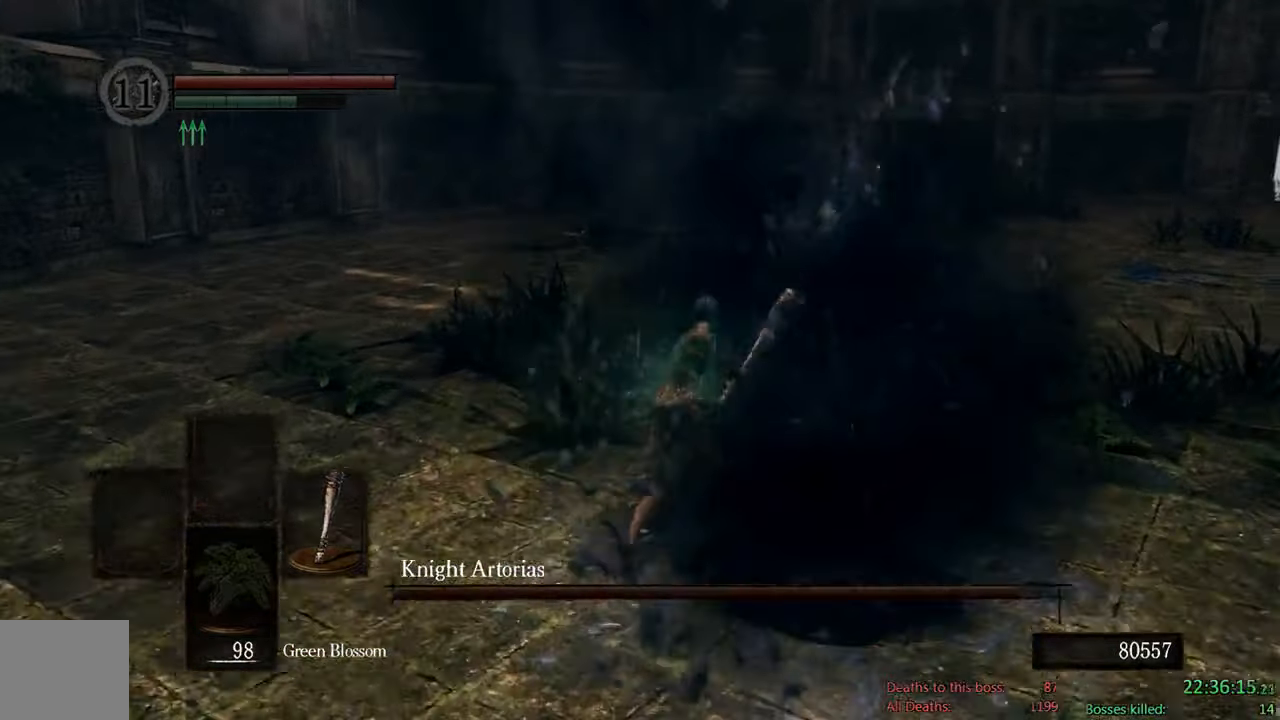
{"dt_ms": 500, "buttons": ["B"], "left_stick": "up", "right_stick": "center", "events": []}
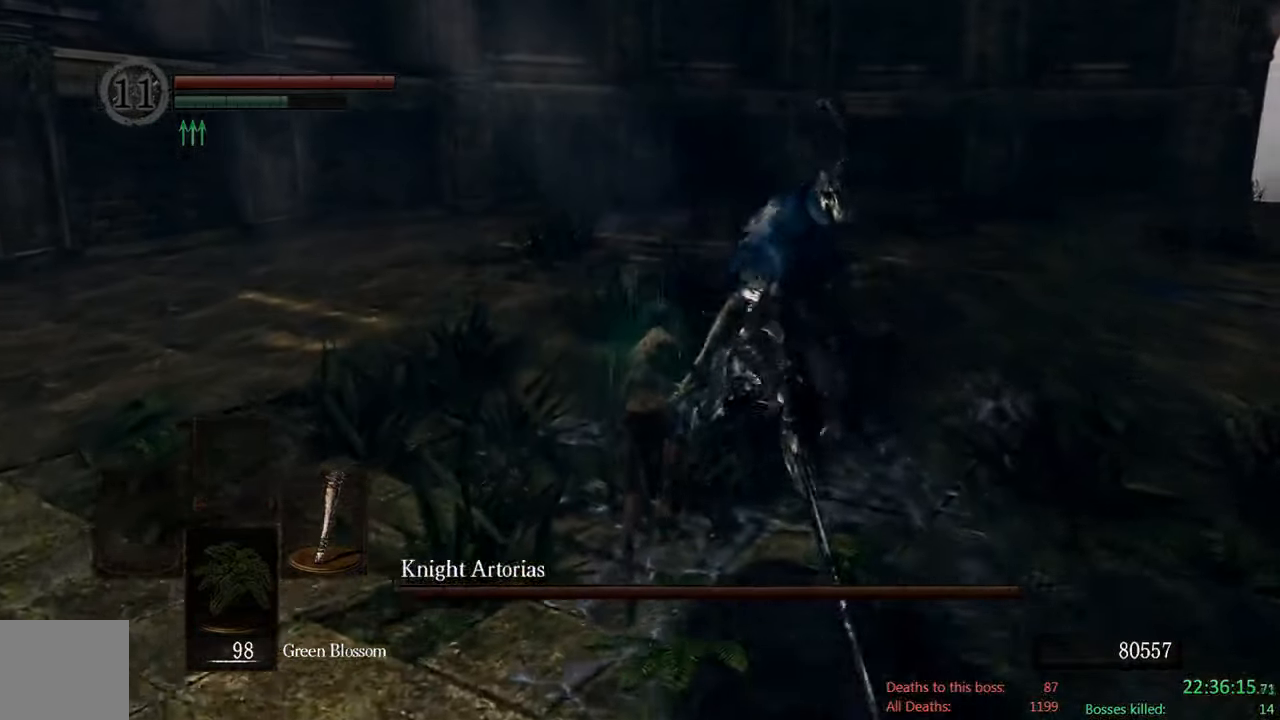
{"dt_ms": 500, "buttons": ["B"], "left_stick": "up", "right_stick": "center", "events": []}
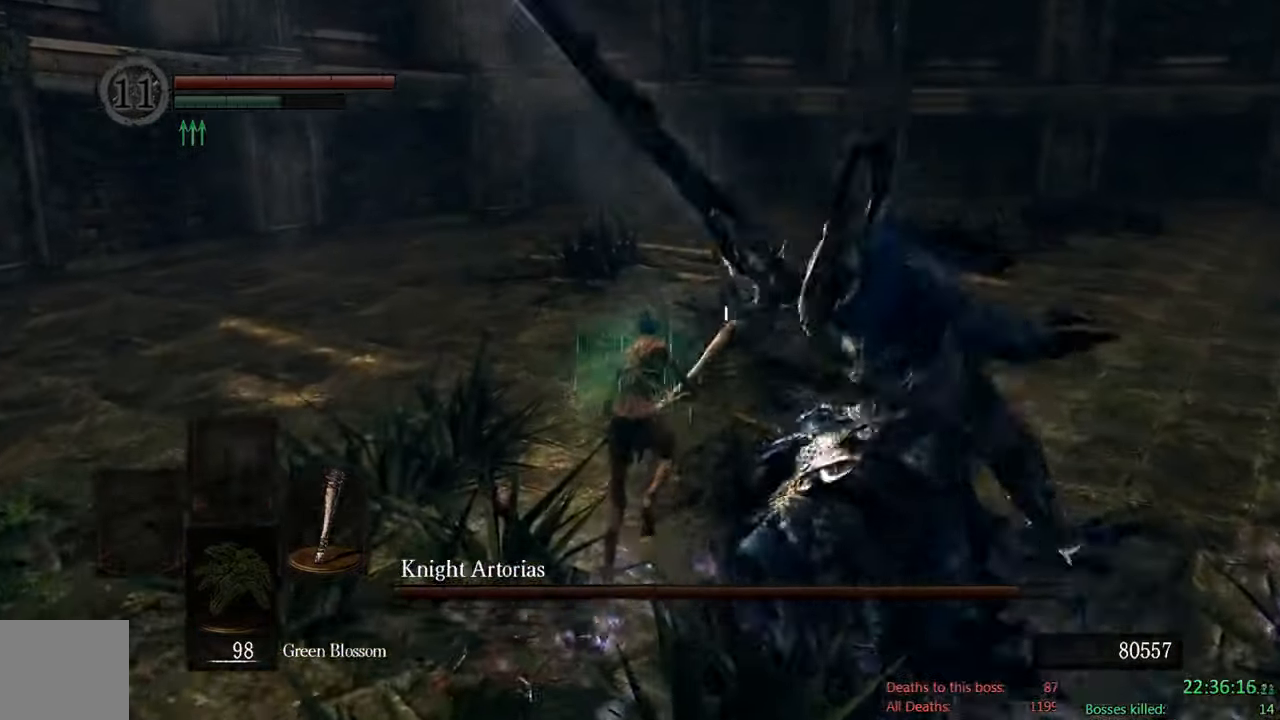
{"dt_ms": 500, "buttons": ["B"], "left_stick": "down-right", "right_stick": "center", "events": [[67, "left_stick", "up-right"], [334, "left_stick", "right"], [484, "left_stick", "down-right"]]}
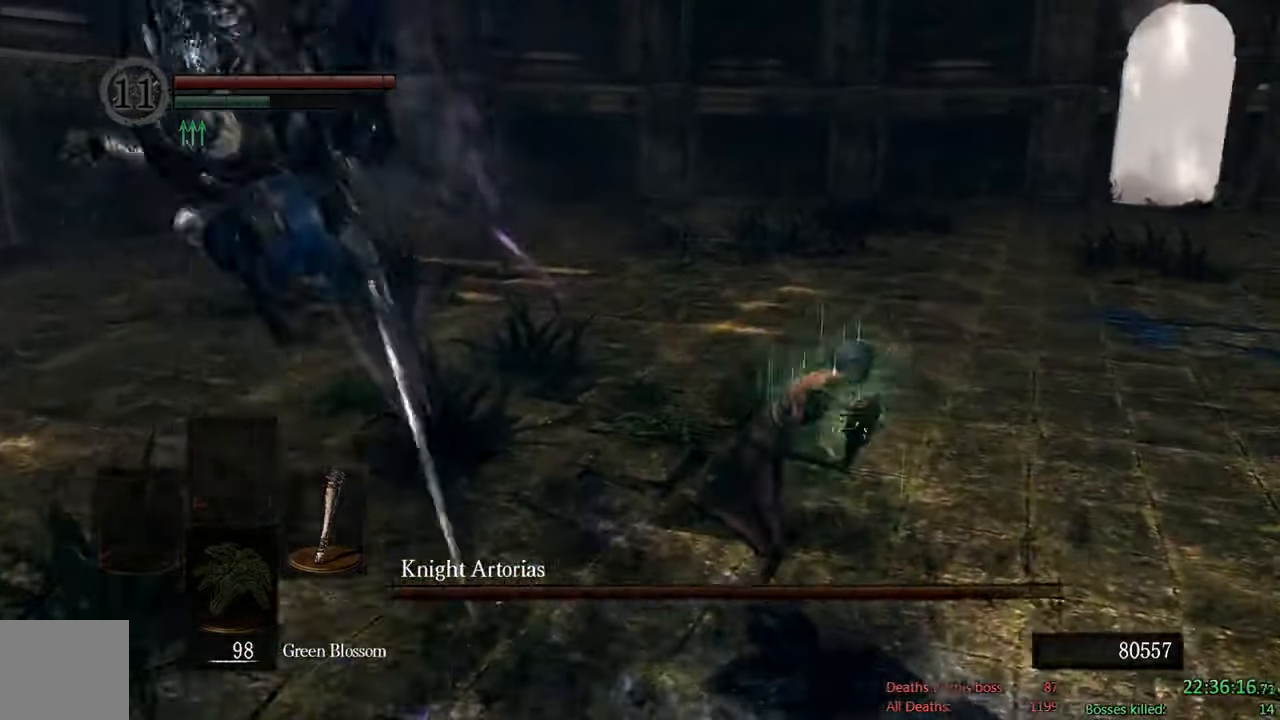
{"dt_ms": 500, "buttons": ["B"], "left_stick": "left", "right_stick": "center", "events": [[134, "right_stick", "down-left"], [184, "left_stick", "down-left"], [334, "right_stick", "center"], [400, "left_stick", "left"]]}
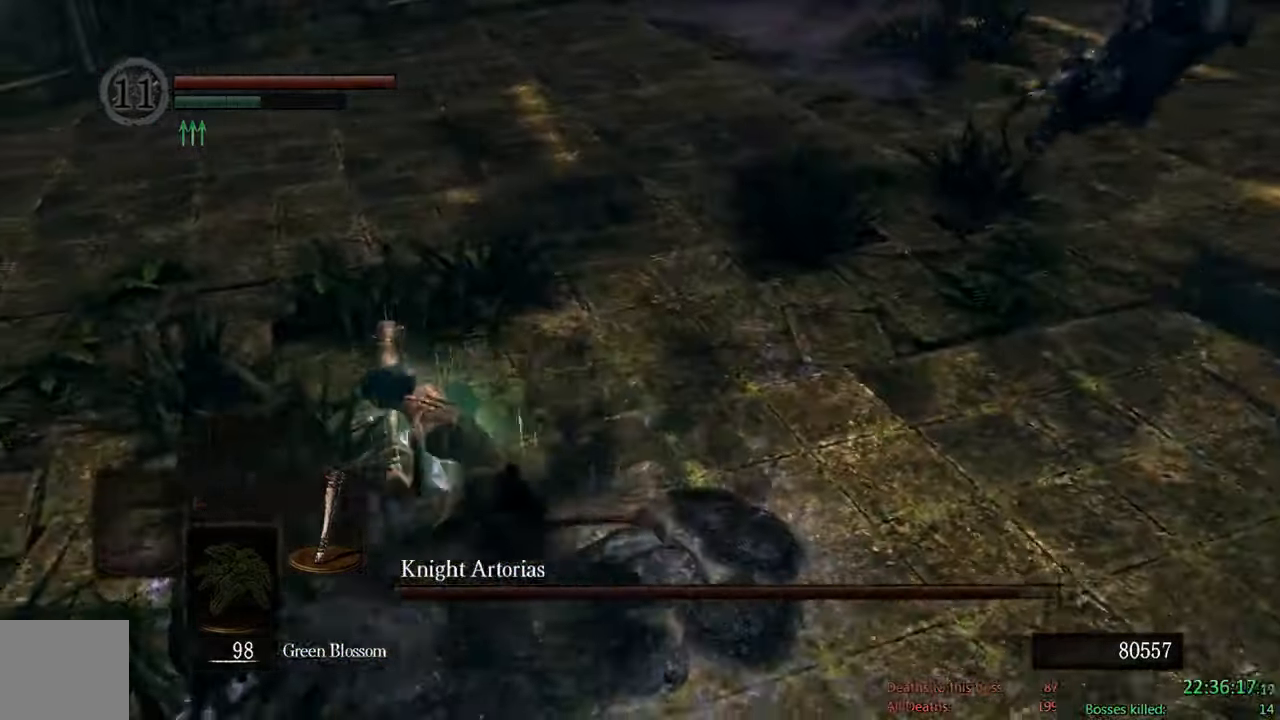
{"dt_ms": 1000, "buttons": [], "left_stick": "left", "right_stick": "right"}
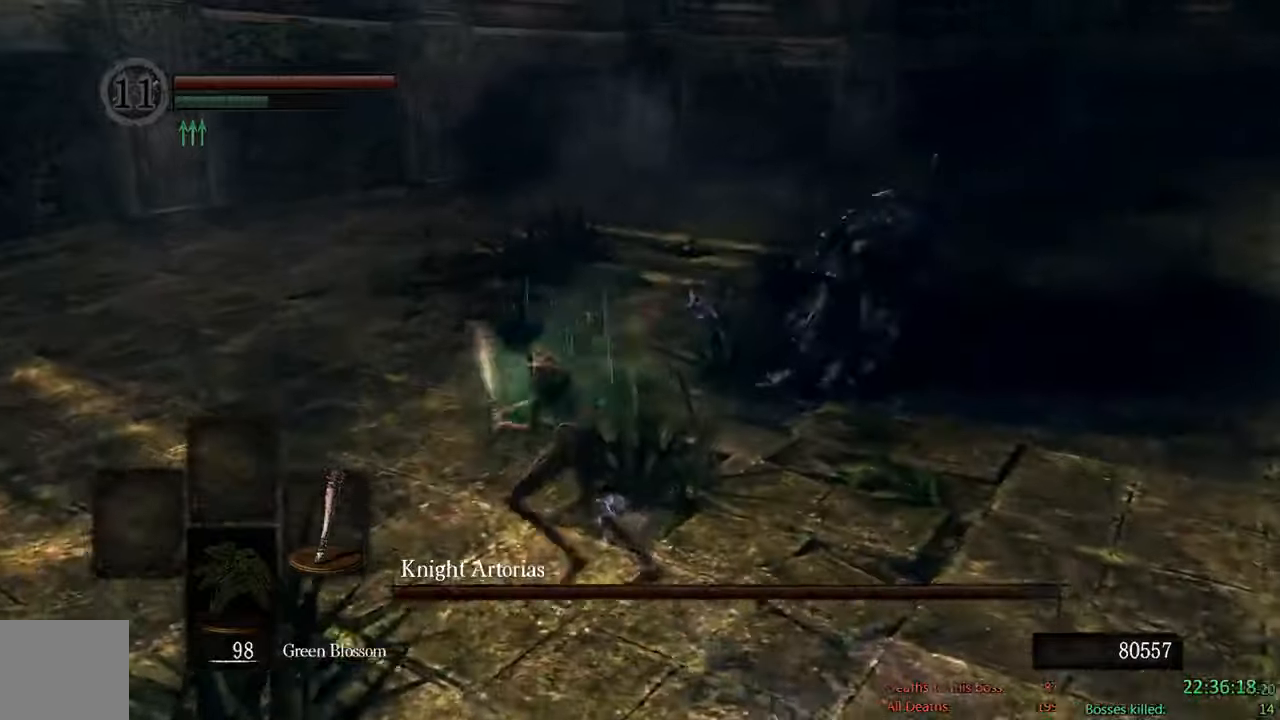
{"dt_ms": 500, "buttons": [], "left_stick": "down", "right_stick": "center", "events": [[166, "right_stick", "center"], [183, "left_stick", "down-left"], [433, "left_stick", "down"]]}
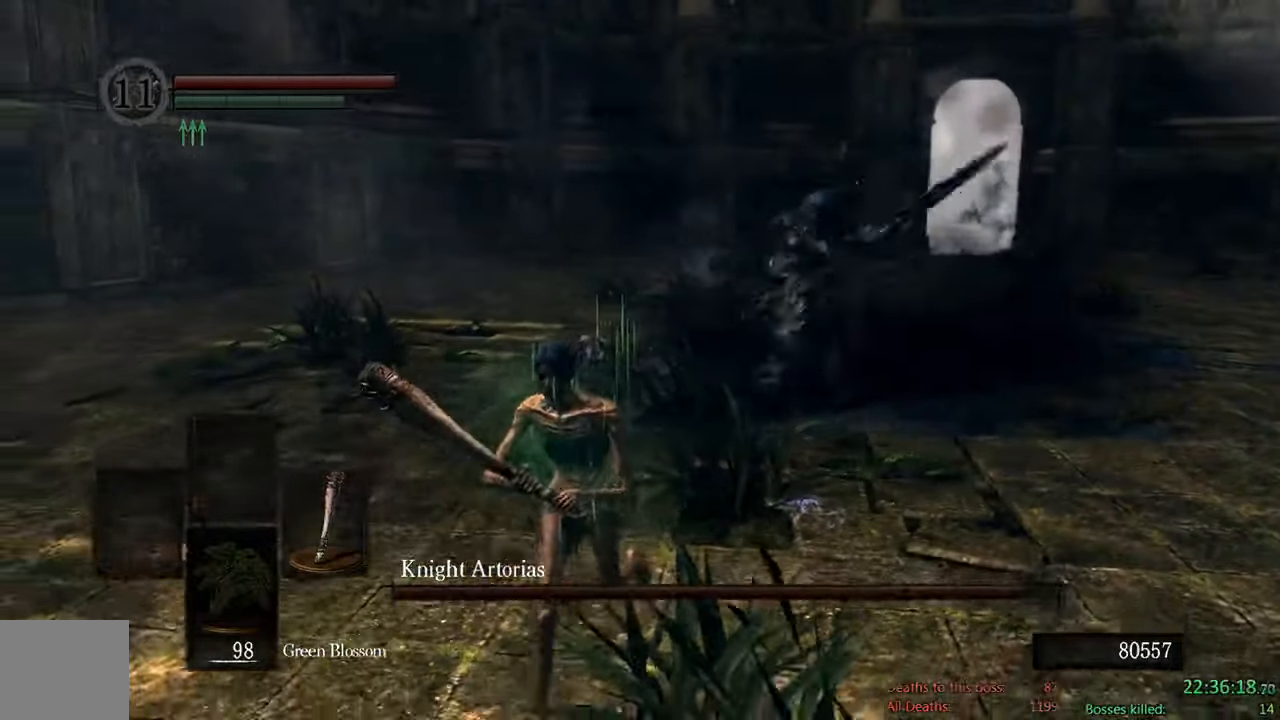
{"dt_ms": 500, "buttons": [], "left_stick": "down", "right_stick": "right", "events": [[416, "right_stick", "right"]]}
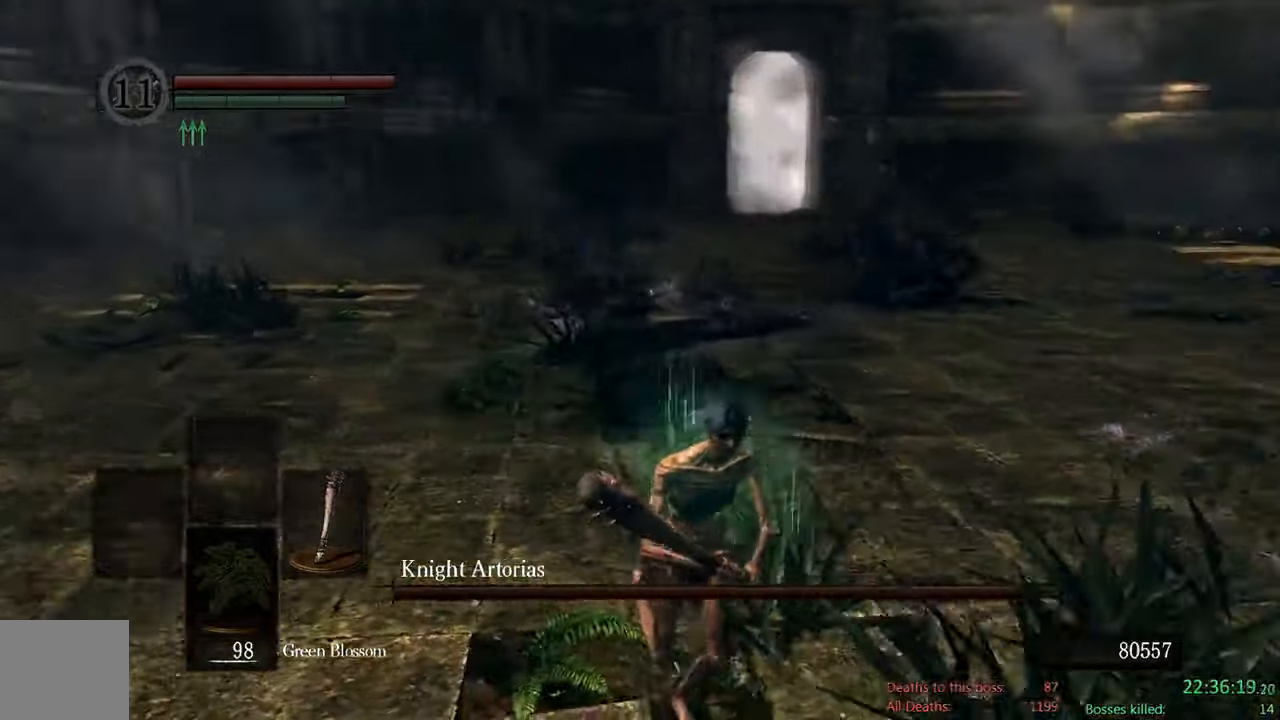
{"dt_ms": 500, "buttons": ["B"], "left_stick": "down-right", "right_stick": "center", "events": [[100, "right_stick", "center"], [116, "left_stick", "down-right"], [316, "B", "down"]]}
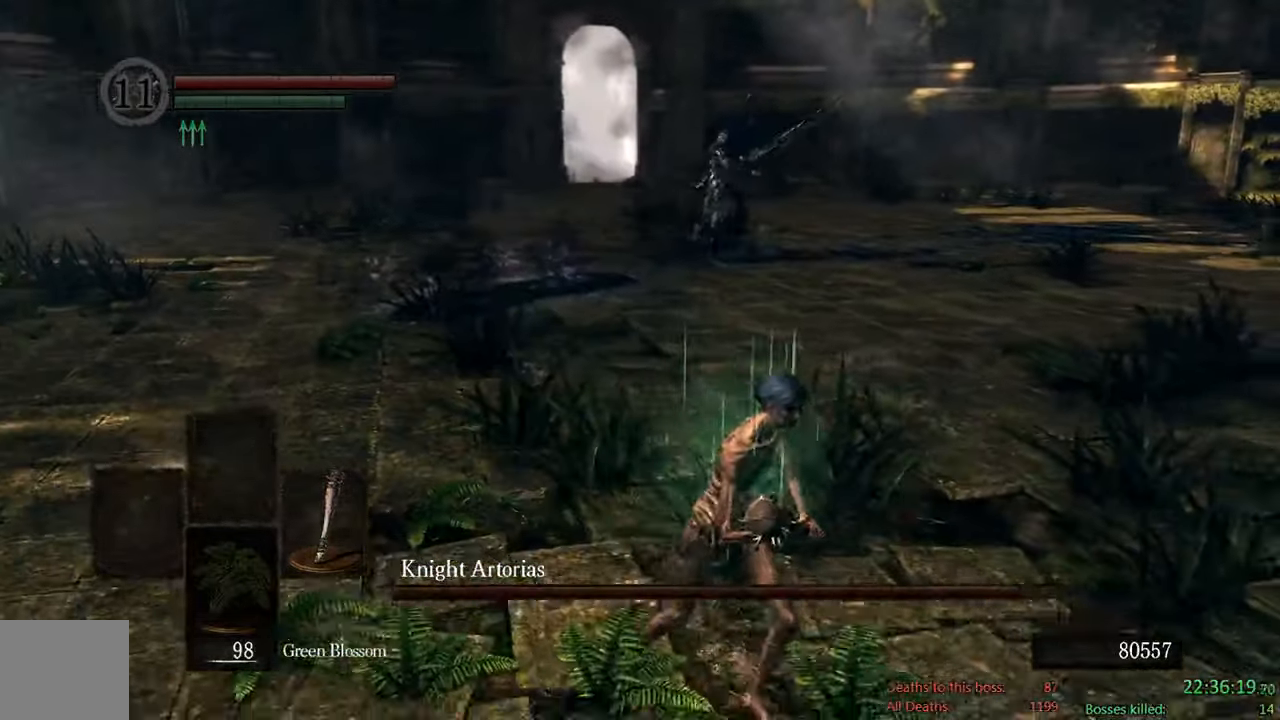
{"dt_ms": 500, "buttons": ["B"], "left_stick": "down-right", "right_stick": "center", "events": [[183, "right_stick", "left"], [316, "right_stick", "center"]]}
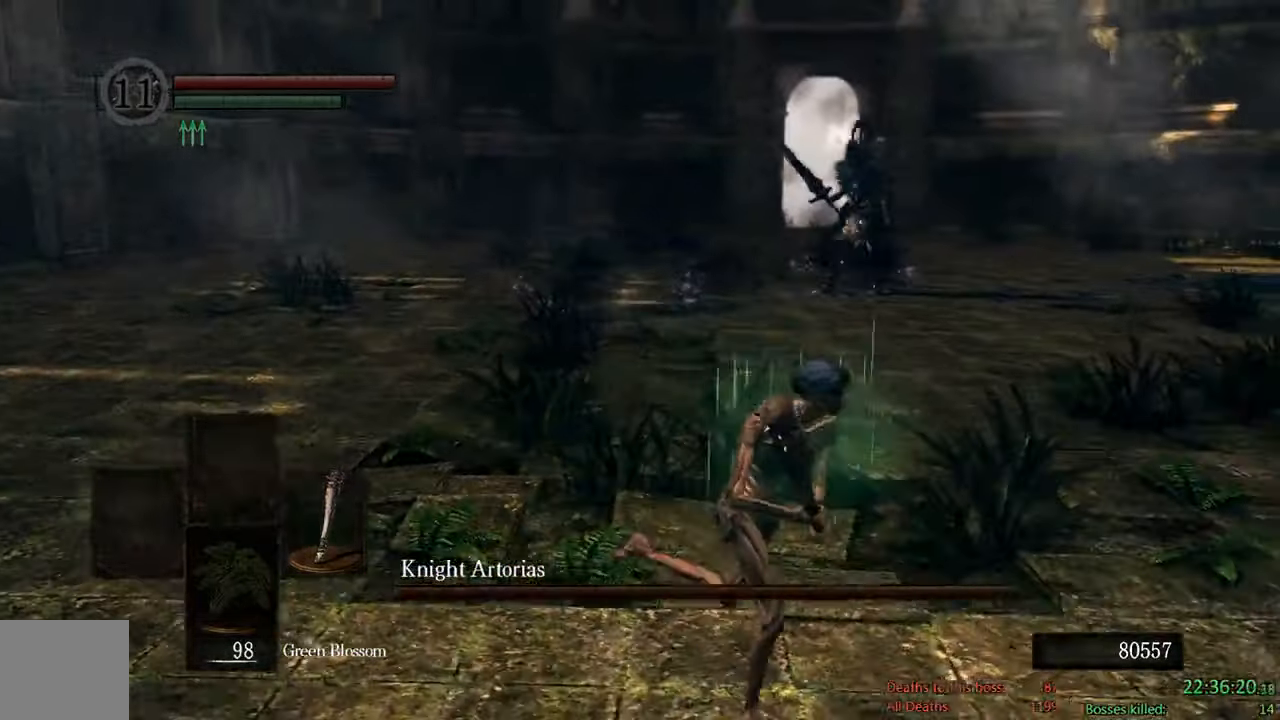
{"dt_ms": 500, "buttons": ["B"], "left_stick": "up-right", "right_stick": "center", "events": [[283, "left_stick", "right"], [316, "right_stick", "left"], [366, "right_stick", "center"], [383, "left_stick", "up-right"]]}
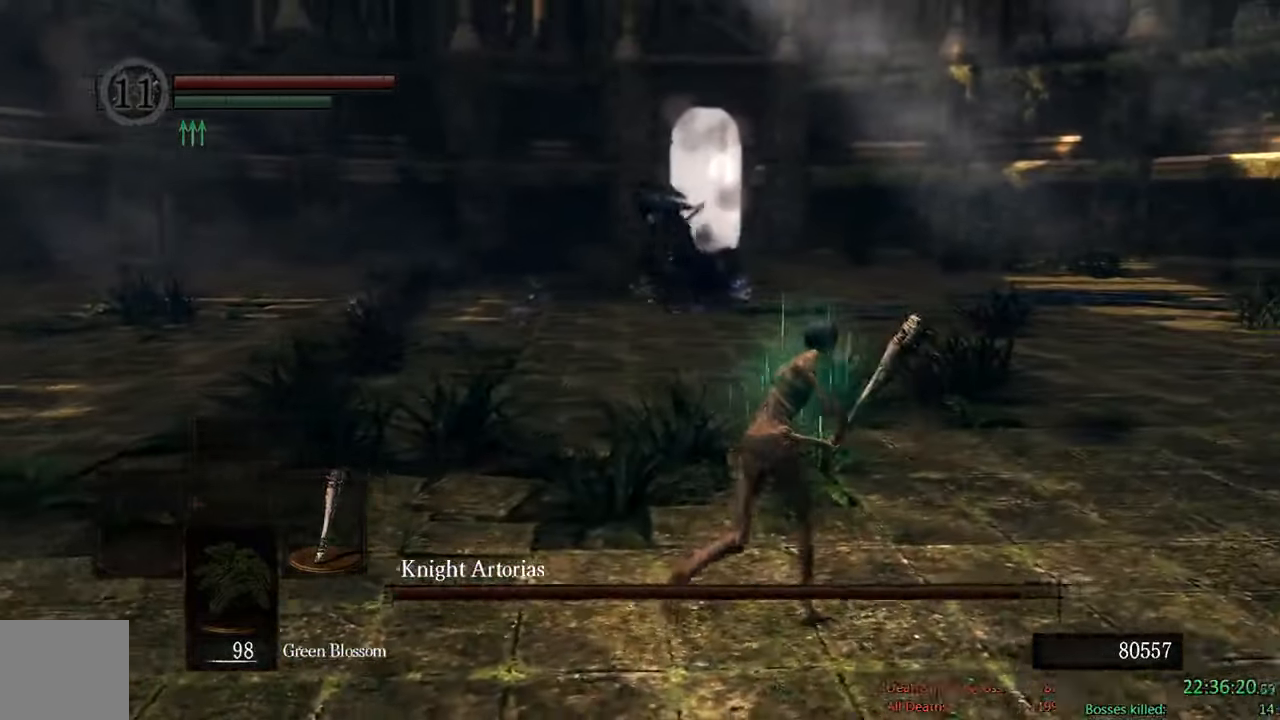
{"dt_ms": 500, "buttons": ["B"], "left_stick": "up-right", "right_stick": "center", "events": [[283, "right_stick", "left"], [466, "right_stick", "center"]]}